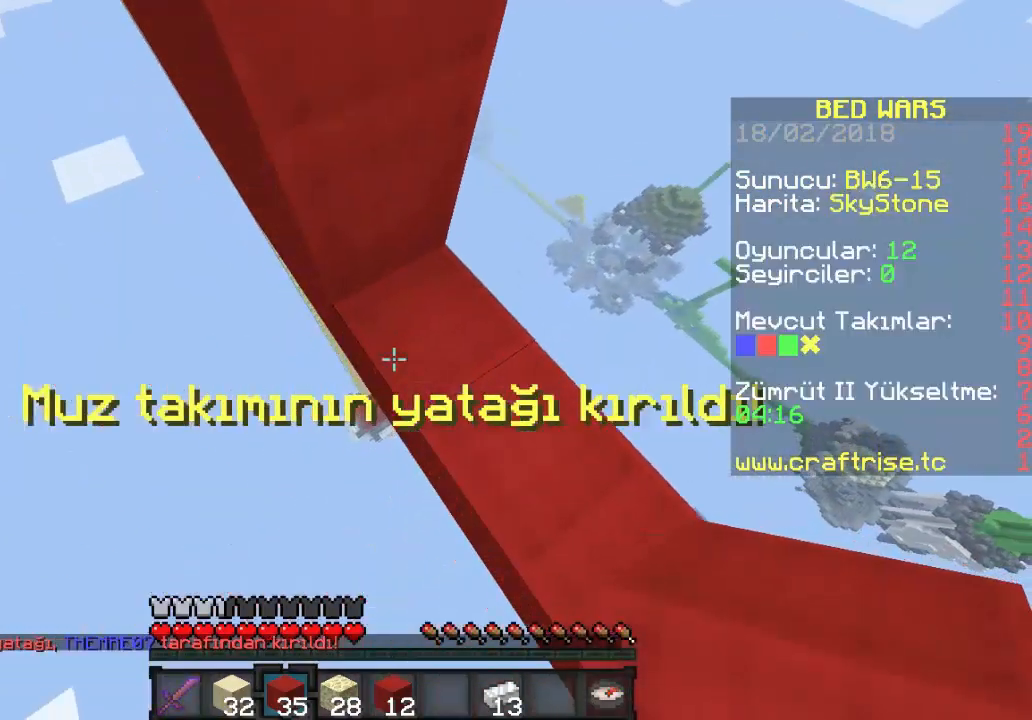
Gameplay with keyboard and mouse; each line is a JSON object with the keys and mouse buttons held at the frame after it. "events" lists presses ("down") and releases ("up") of "a", "d", "s", "w", "mouse_left" and "mouse_right" between this image and that frame as [ms after this image, input, new state], when the widget could be followed in between. "mouse_left", "mouse_right" = the "left", "right" buttons of the "mouse" list. No other keys are recorded. Fast repeated clicks can show as one long hold. Mouse movement is not recorded.
{"keys": [], "mouse": [], "events": [[100, "s", "up"], [133, "a", "up"]]}
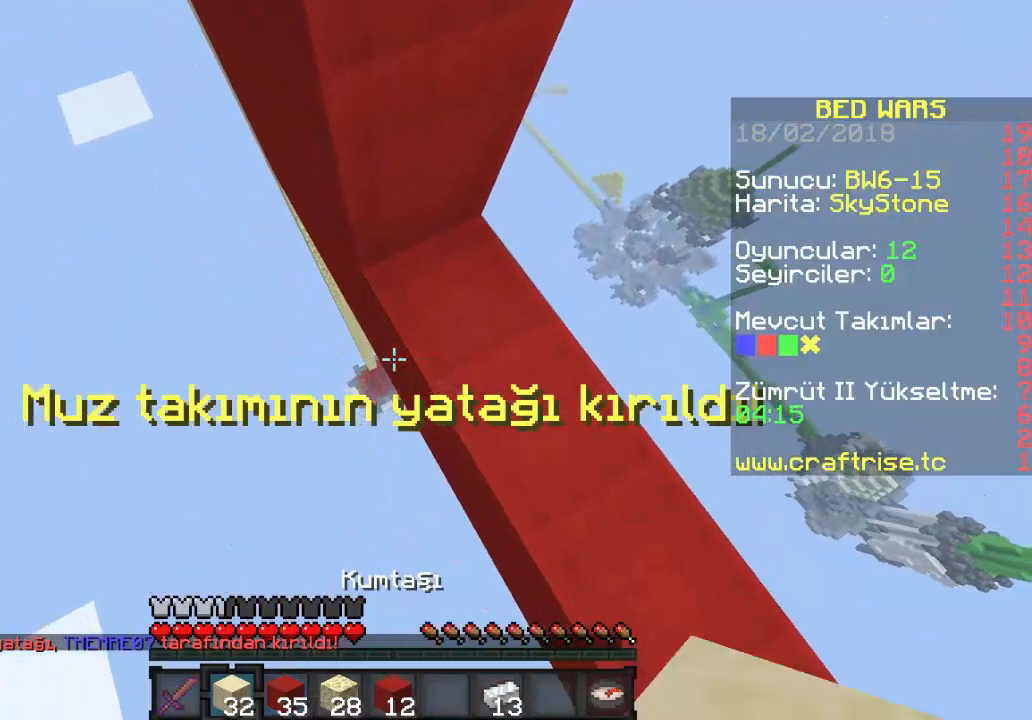
{"keys": [], "mouse": [], "events": [[167, "mouse_left", "down"], [433, "mouse_left", "up"]]}
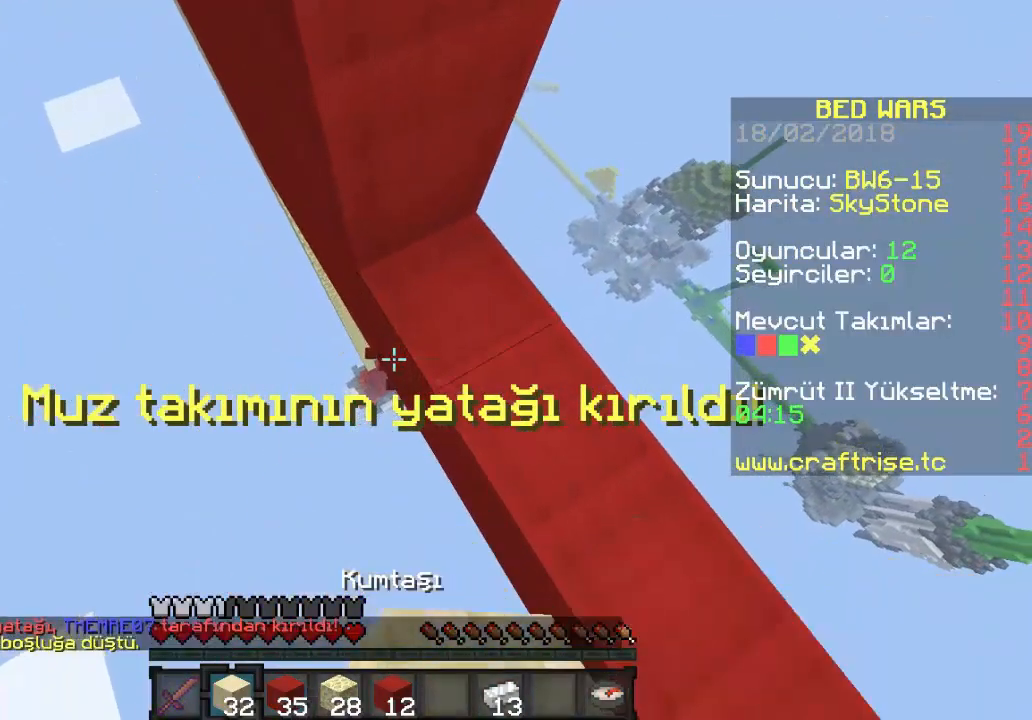
{"keys": [], "mouse": ["left"], "events": [[33, "d", "down"], [200, "mouse_left", "down"], [367, "d", "up"]]}
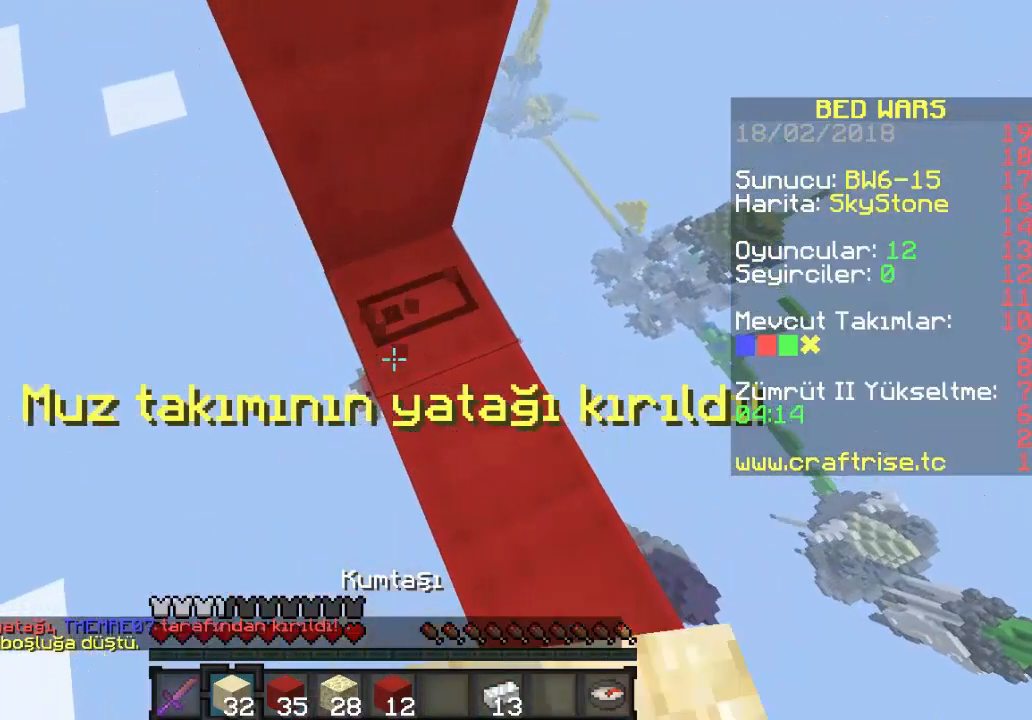
{"keys": ["w"], "mouse": ["left"], "events": [[100, "w", "down"]]}
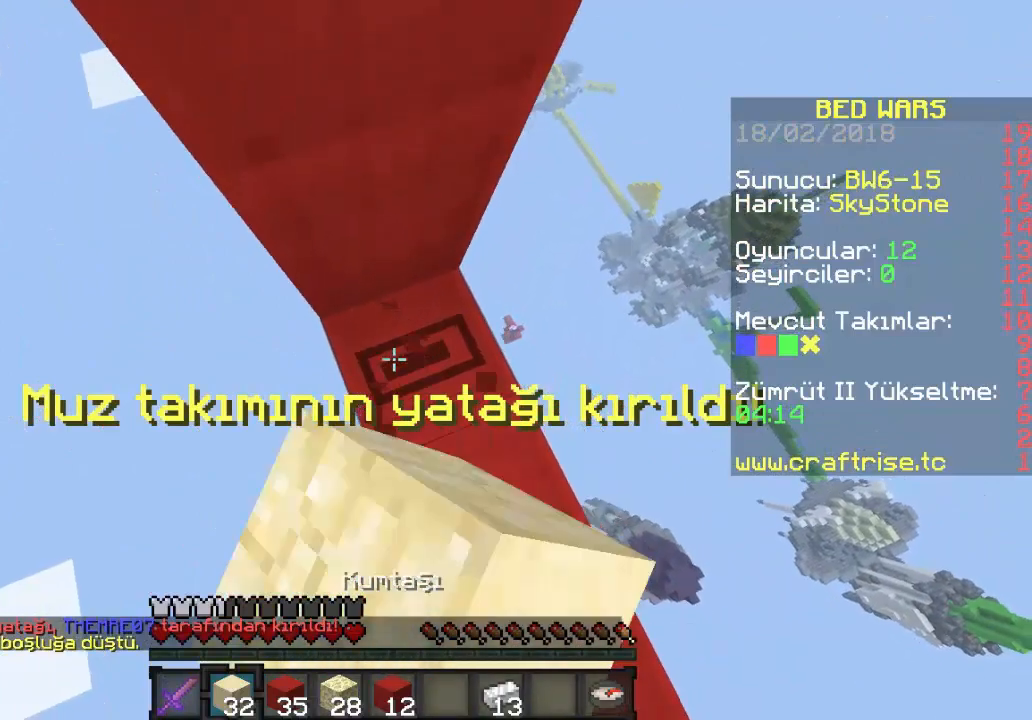
{"keys": [], "mouse": [], "events": [[100, "w", "up"], [500, "mouse_left", "up"]]}
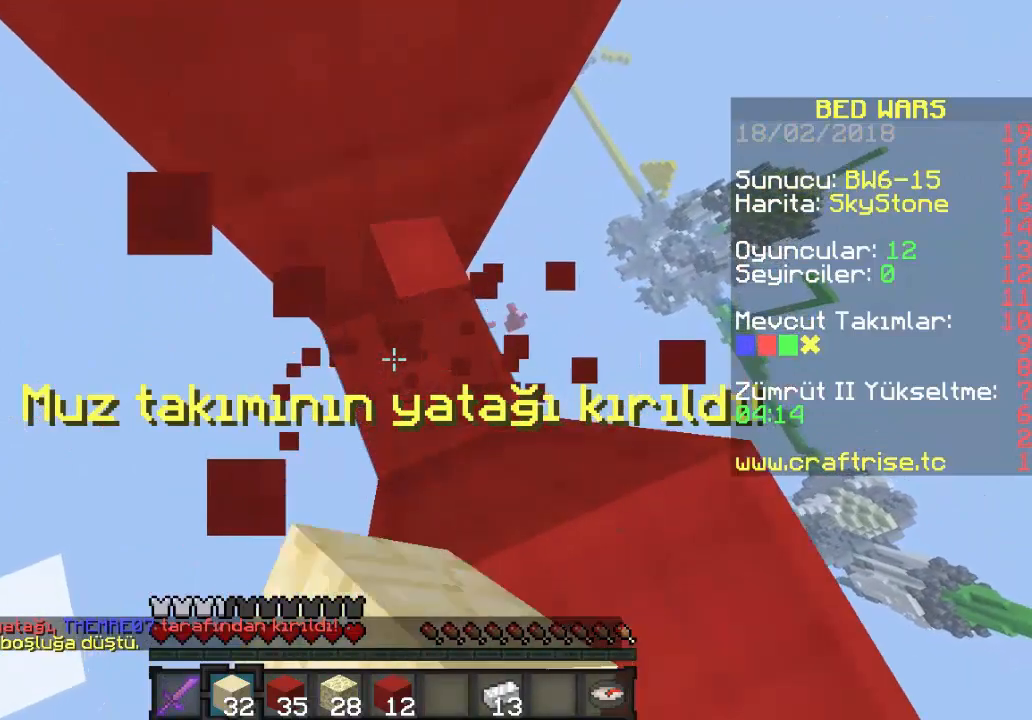
{"keys": [], "mouse": [], "events": [[233, "s", "down"], [333, "d", "down"], [400, "s", "up"], [433, "d", "up"]]}
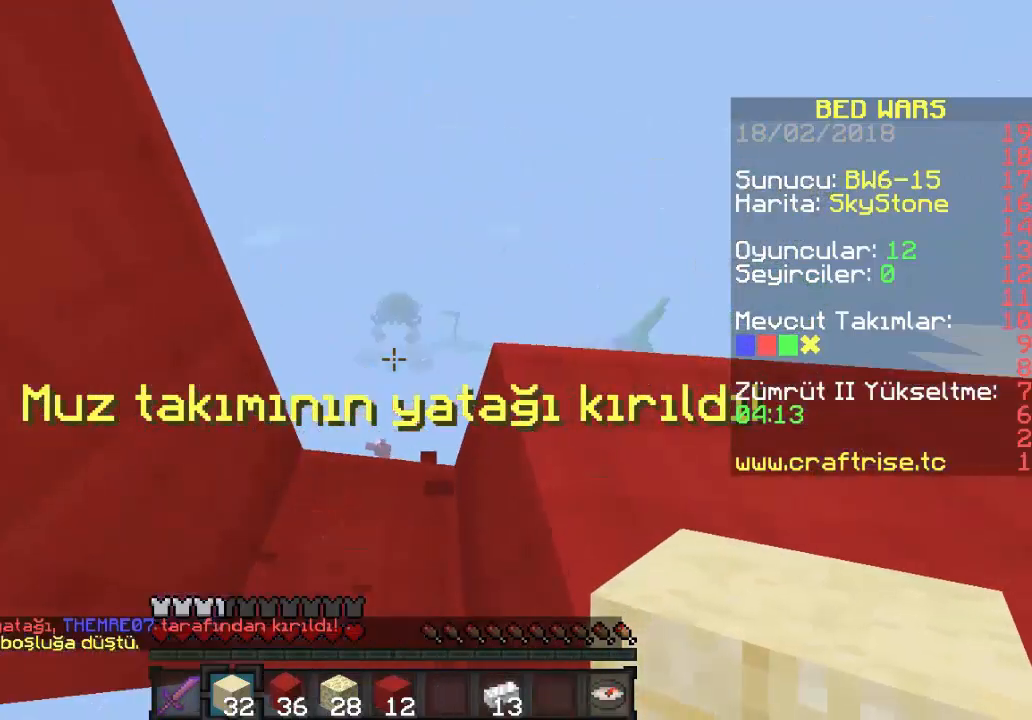
{"keys": [], "mouse": [], "events": []}
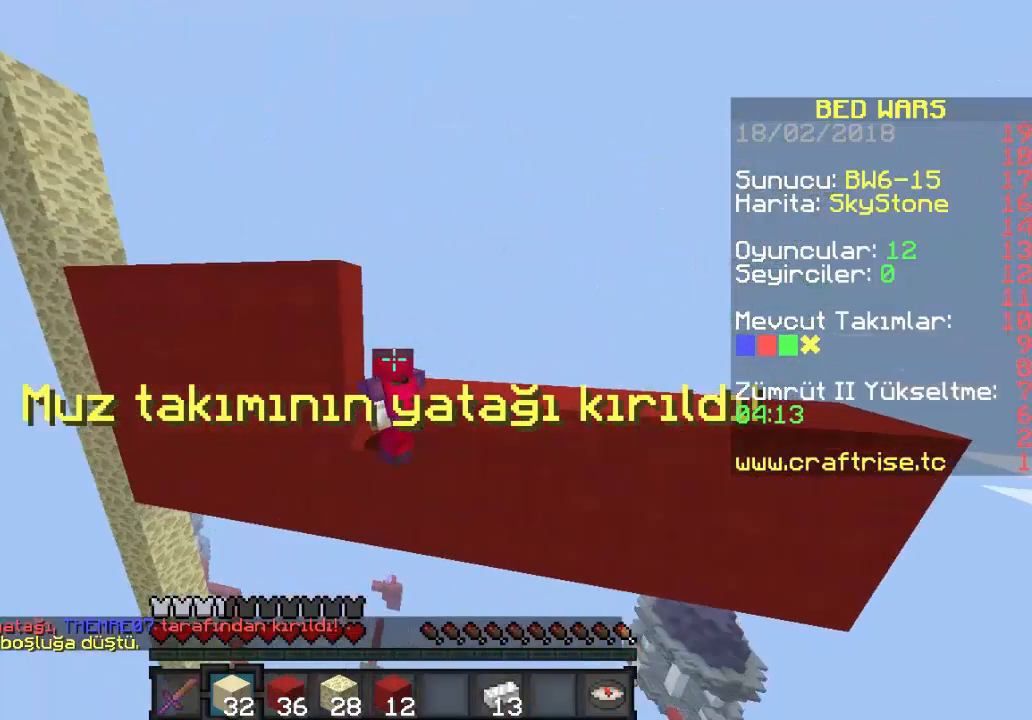
{"keys": [], "mouse": [], "events": []}
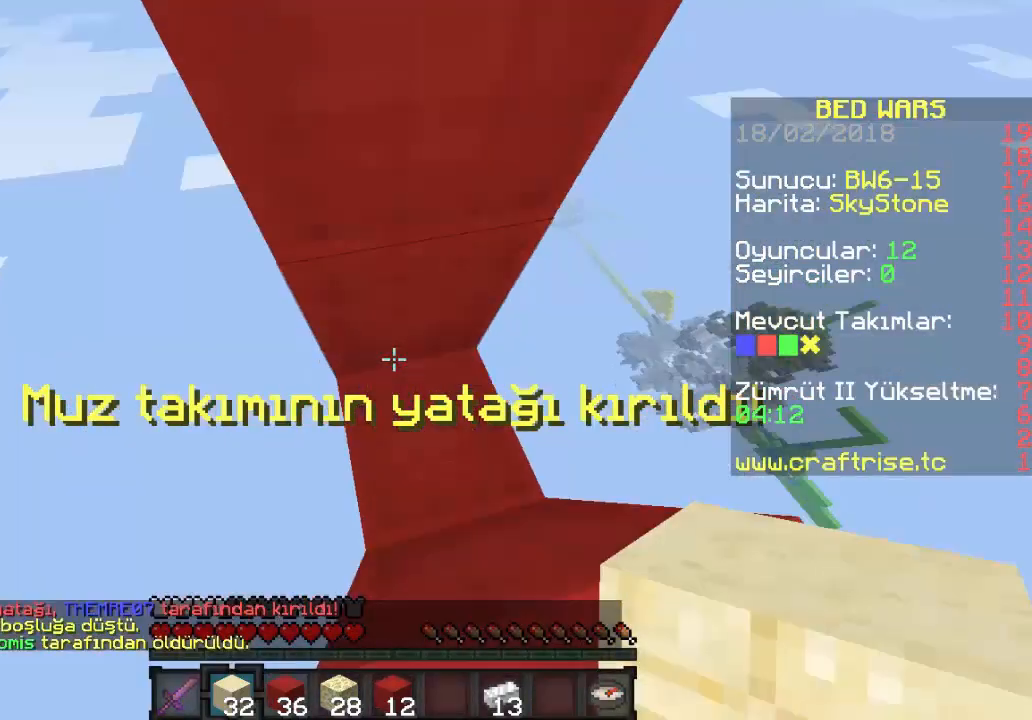
{"keys": [], "mouse": ["right"], "events": [[500, "mouse_right", "down"]]}
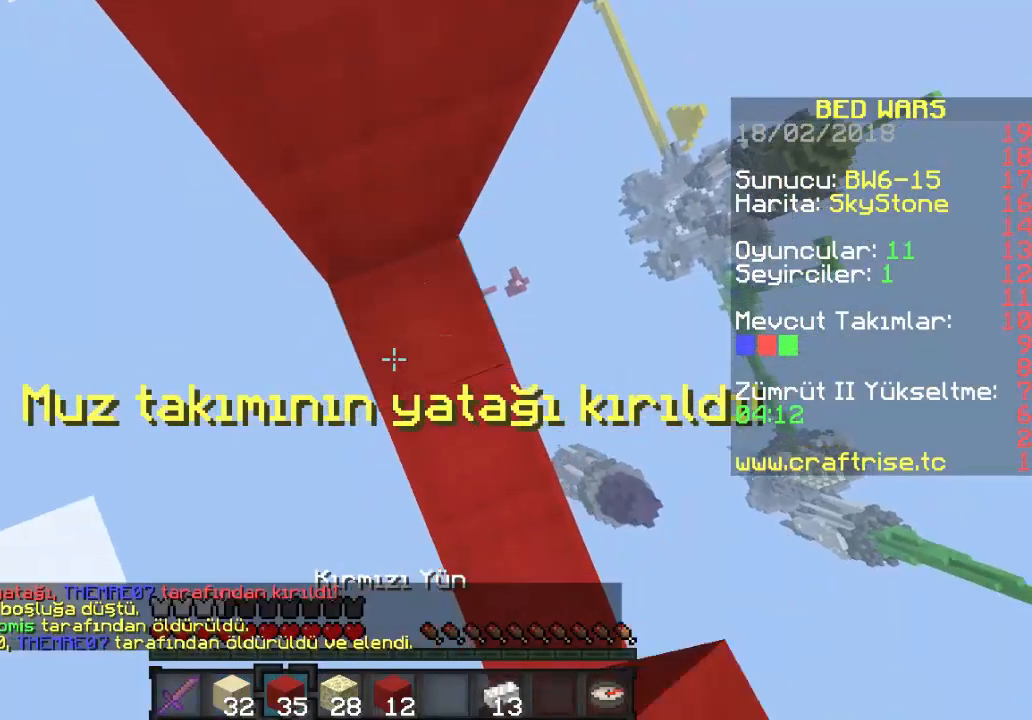
{"keys": ["s"], "mouse": ["left"], "events": [[100, "mouse_right", "up"], [300, "mouse_left", "down"], [300, "s", "down"]]}
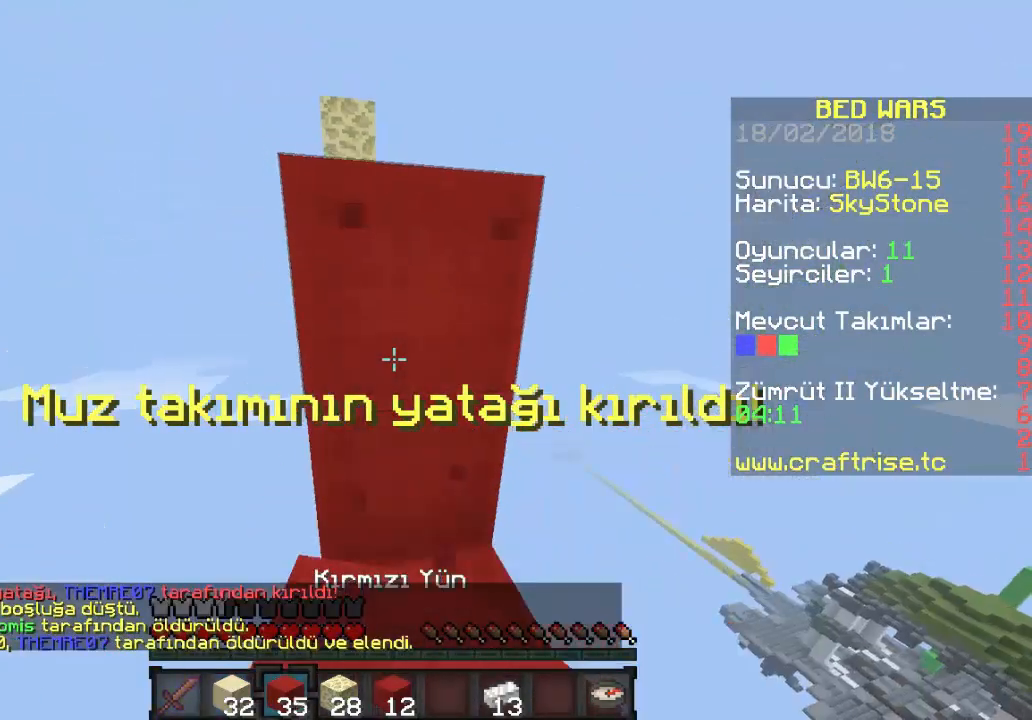
{"keys": [], "mouse": ["left"], "events": [[167, "s", "up"]]}
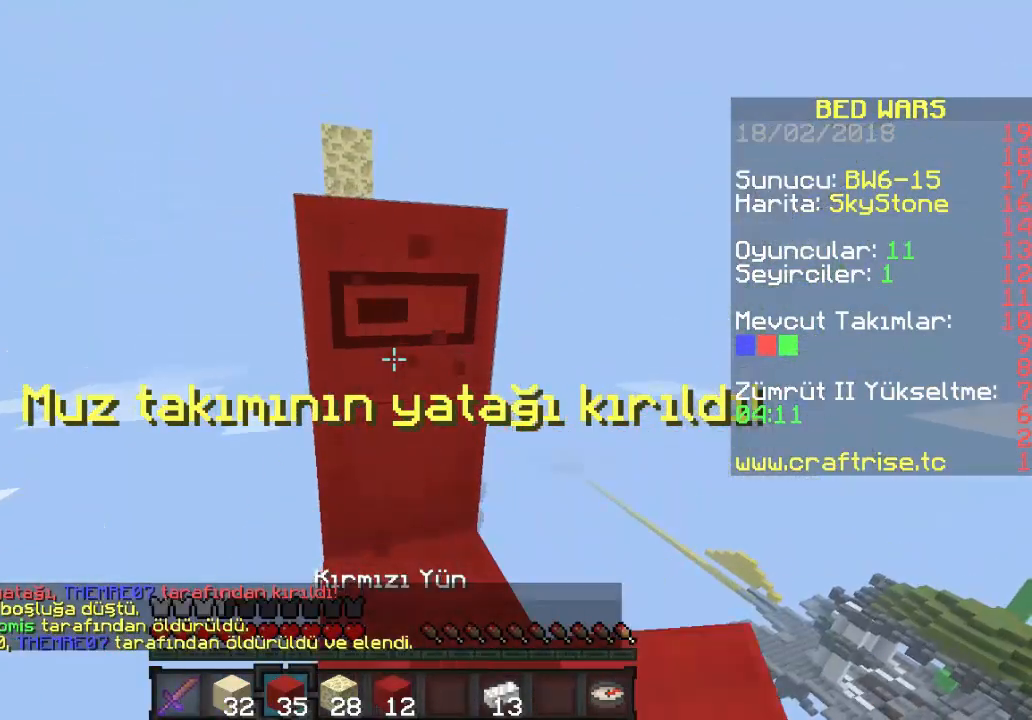
{"keys": ["w"], "mouse": ["left"], "events": [[467, "w", "down"]]}
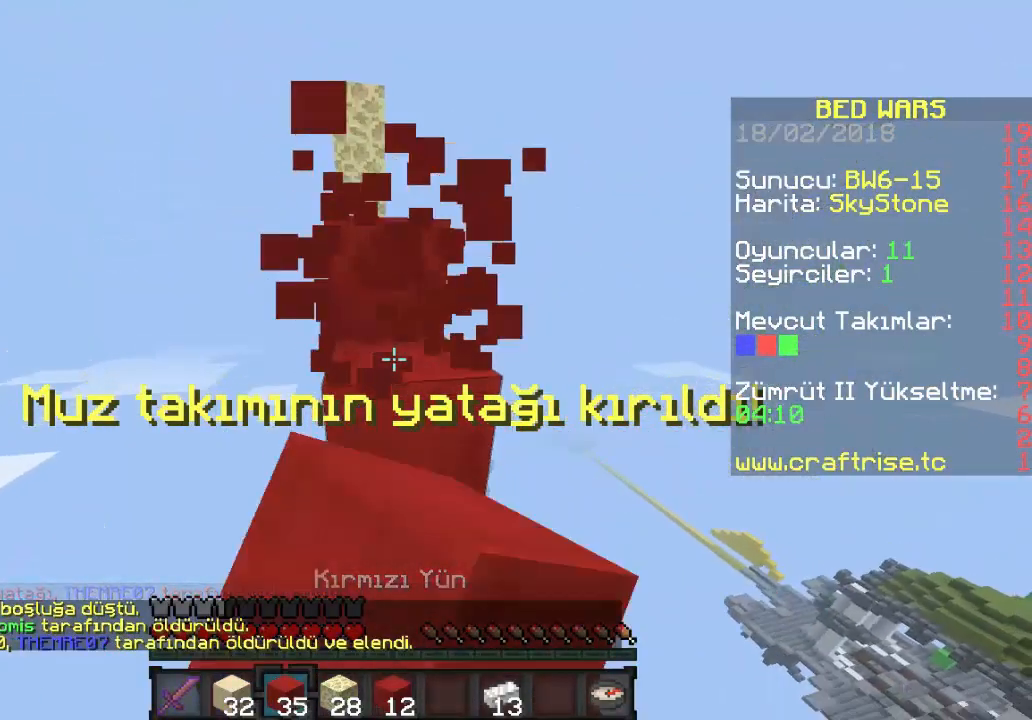
{"keys": [], "mouse": ["left"], "events": [[500, "w", "up"]]}
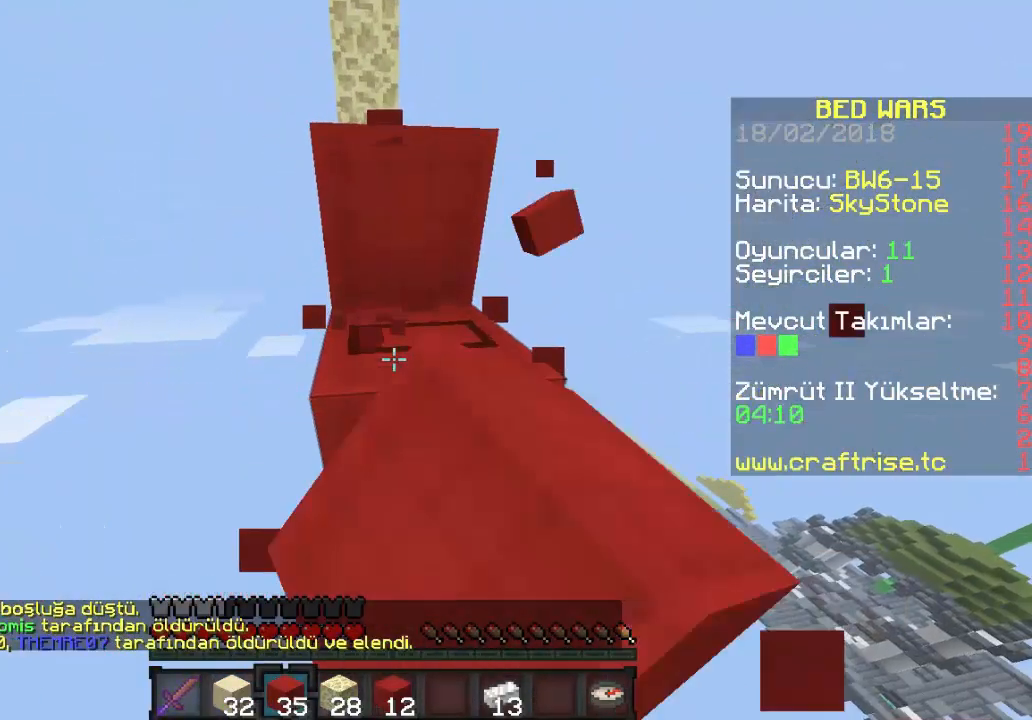
{"keys": [], "mouse": ["left"], "events": []}
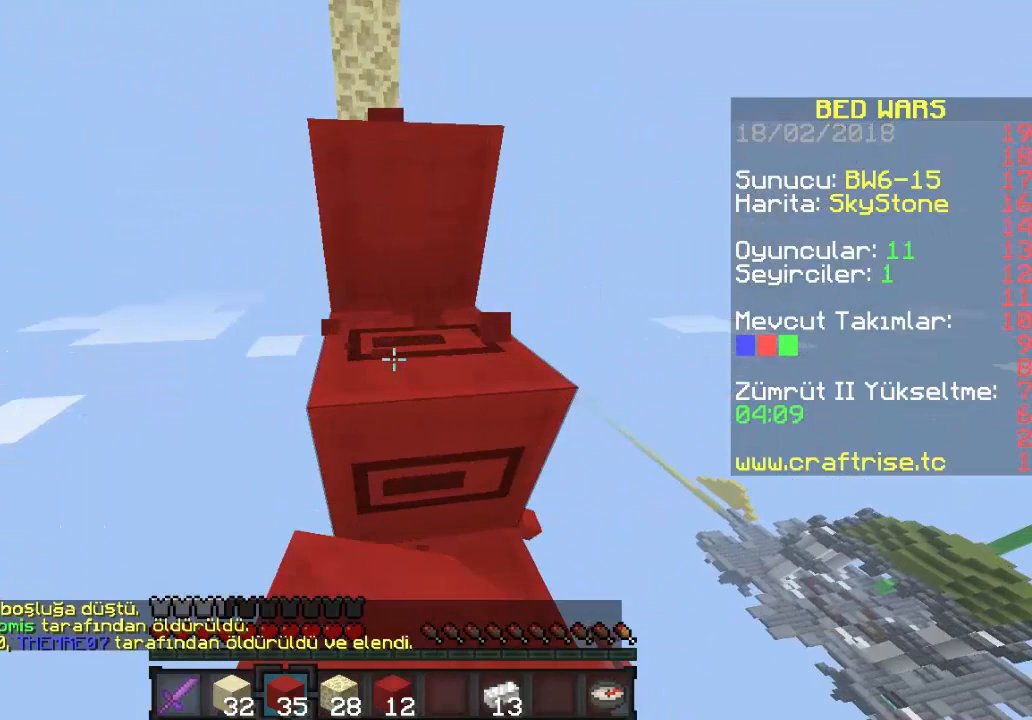
{"keys": [], "mouse": ["left"], "events": []}
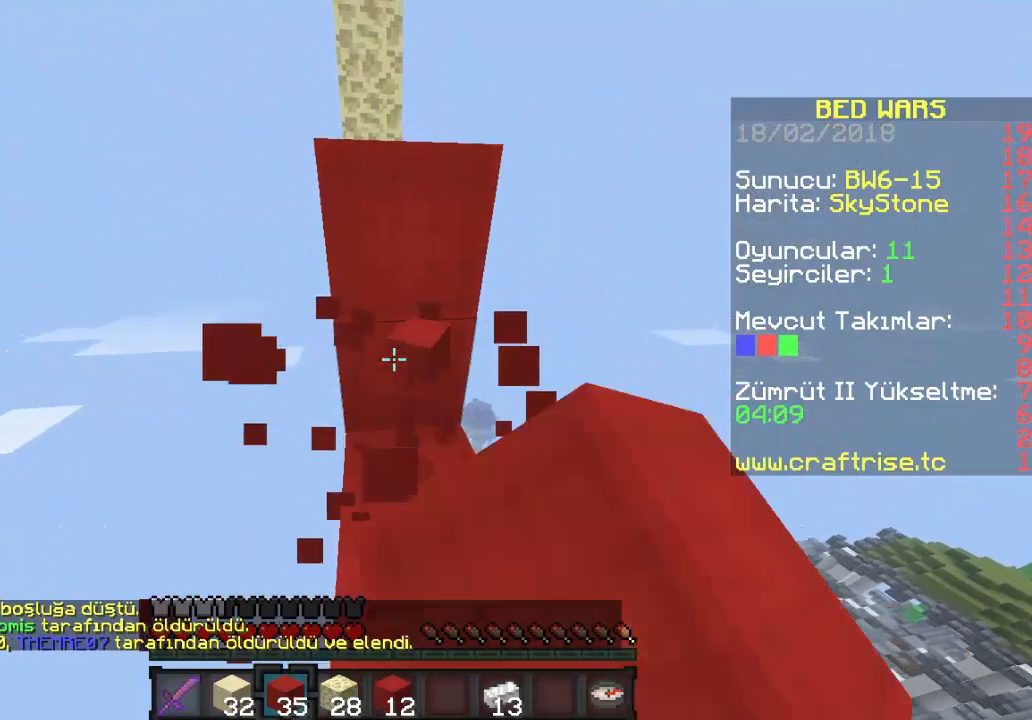
{"keys": ["w"], "mouse": ["left"], "events": [[67, "w", "down"]]}
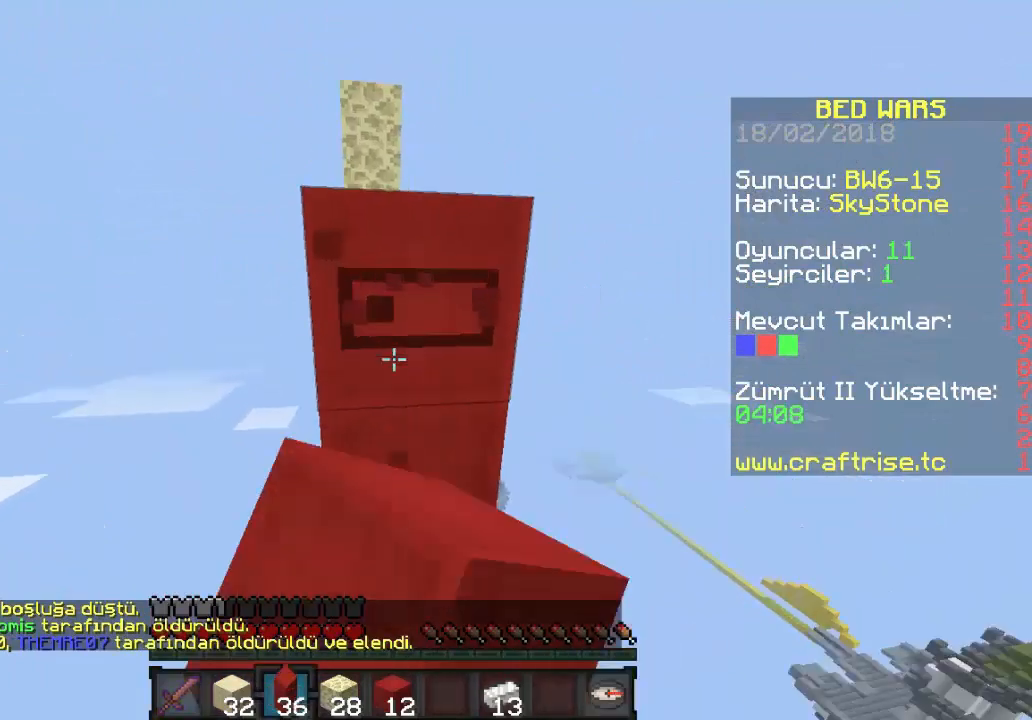
{"keys": ["a", "w"], "mouse": ["left"], "events": [[33, "a", "down"]]}
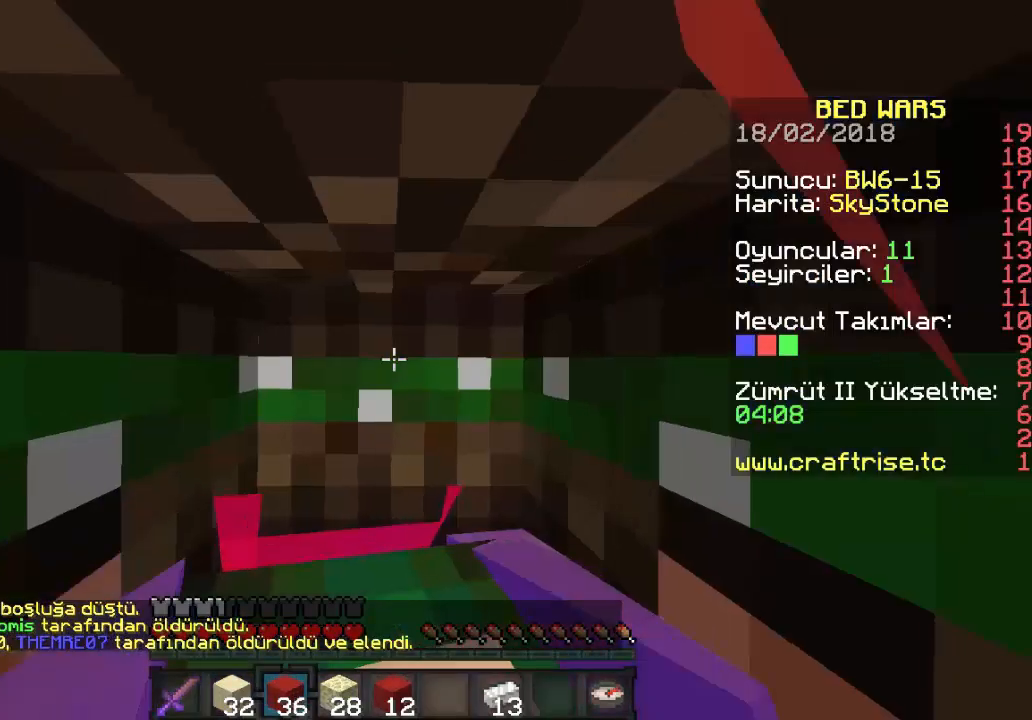
{"keys": [], "mouse": ["left"], "events": [[200, "a", "up"], [233, "w", "up"]]}
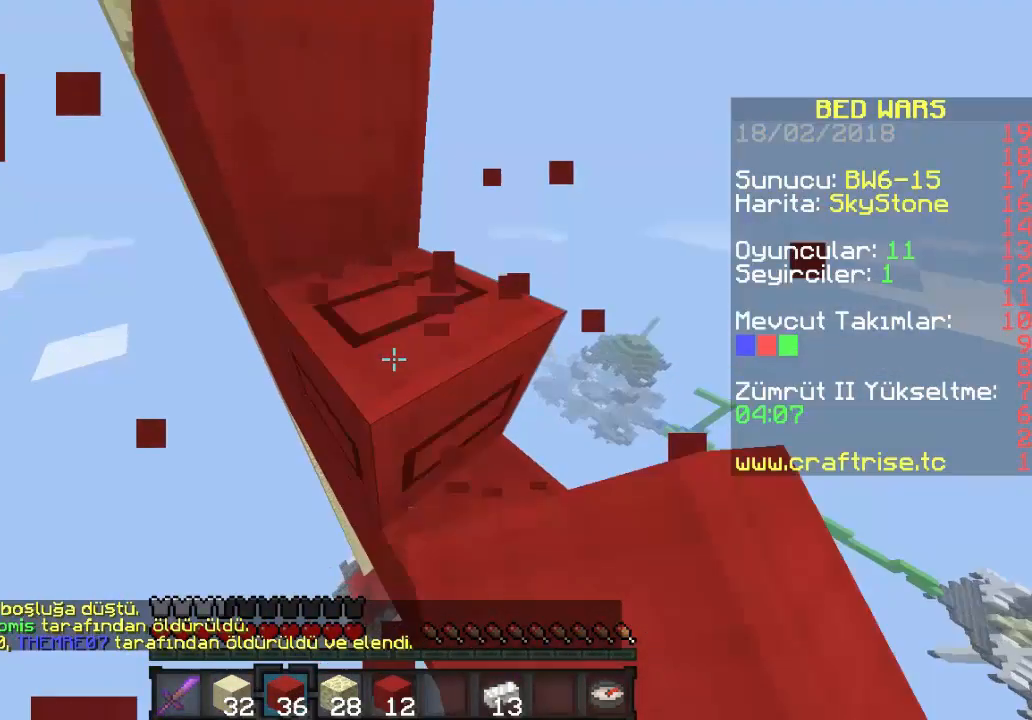
{"keys": [], "mouse": ["left"], "events": []}
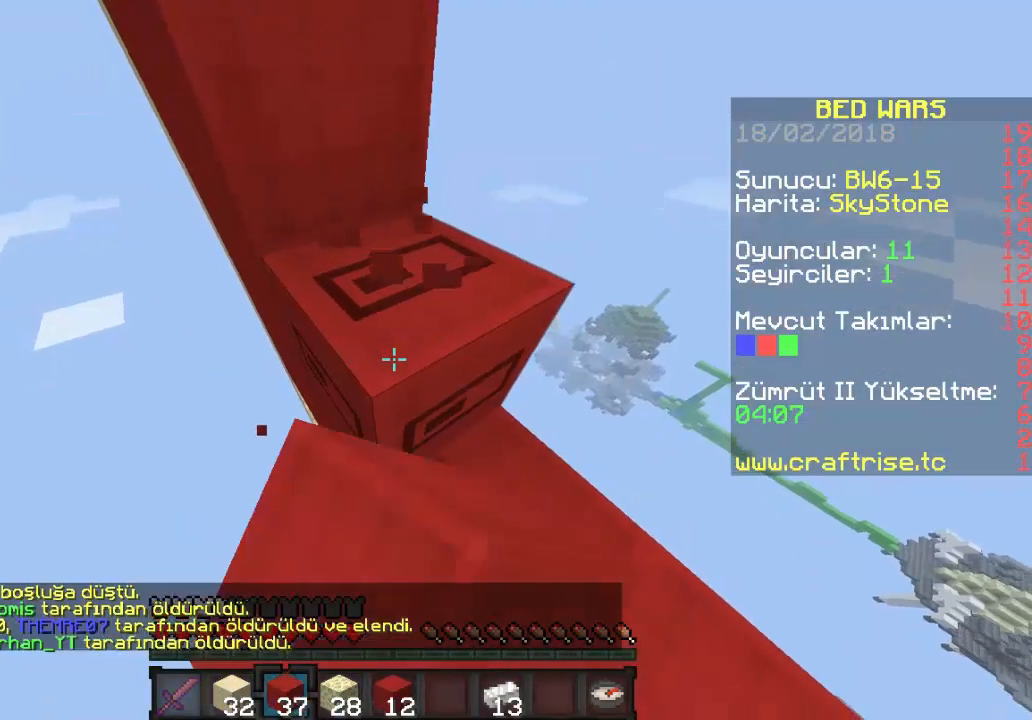
{"keys": [], "mouse": ["left"], "events": []}
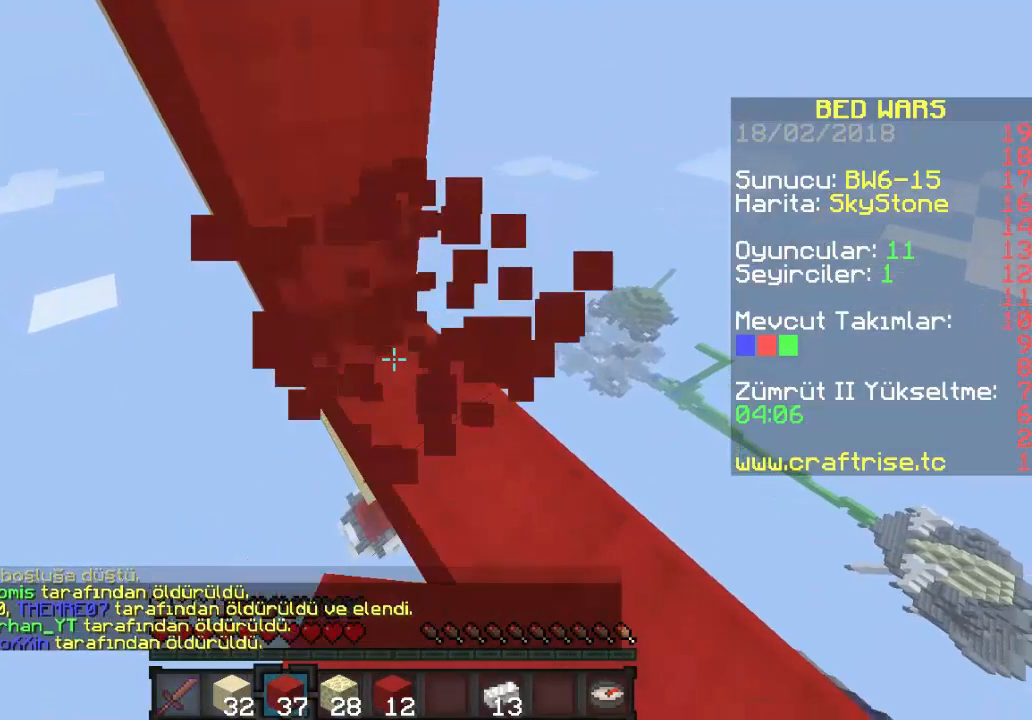
{"keys": [], "mouse": ["left"], "events": []}
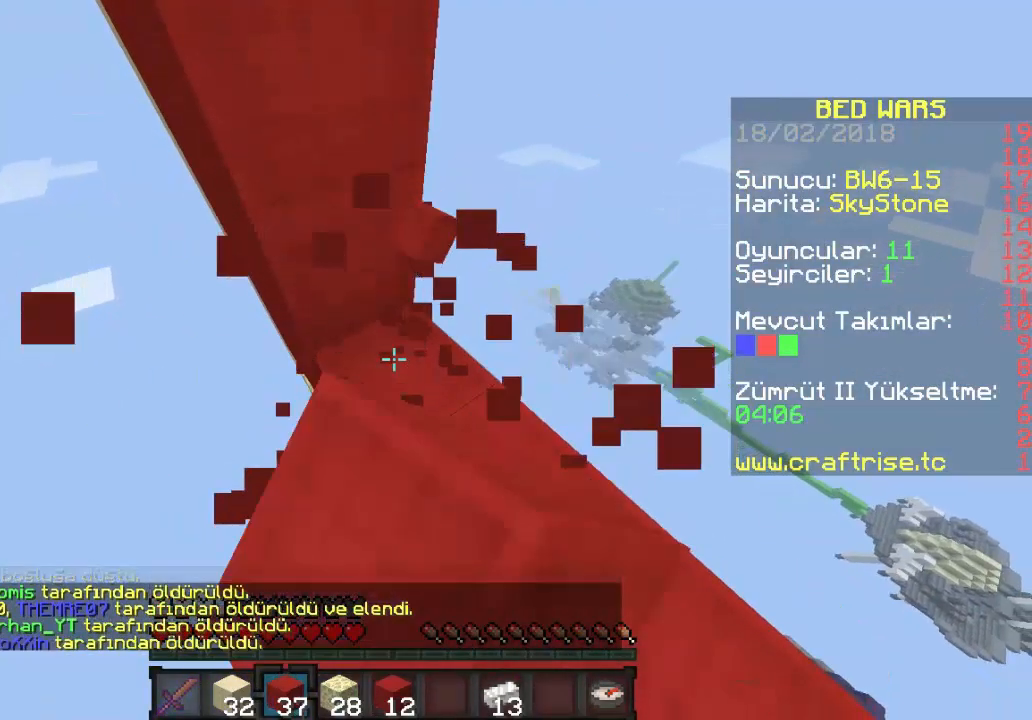
{"keys": [], "mouse": ["left"], "events": []}
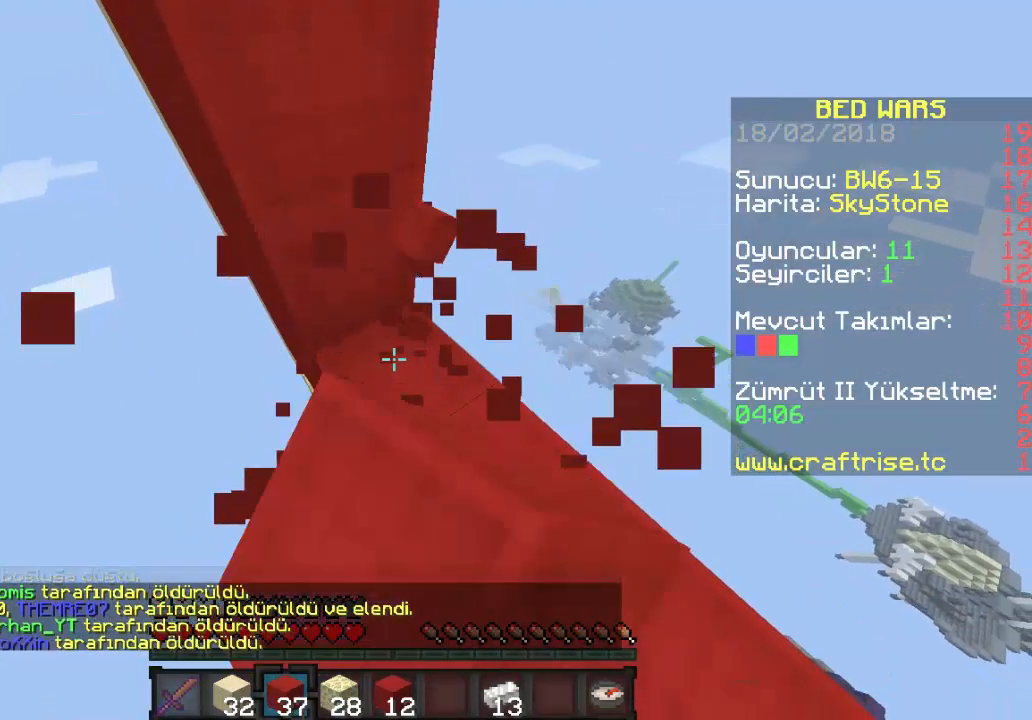
{"keys": [], "mouse": ["left"], "events": []}
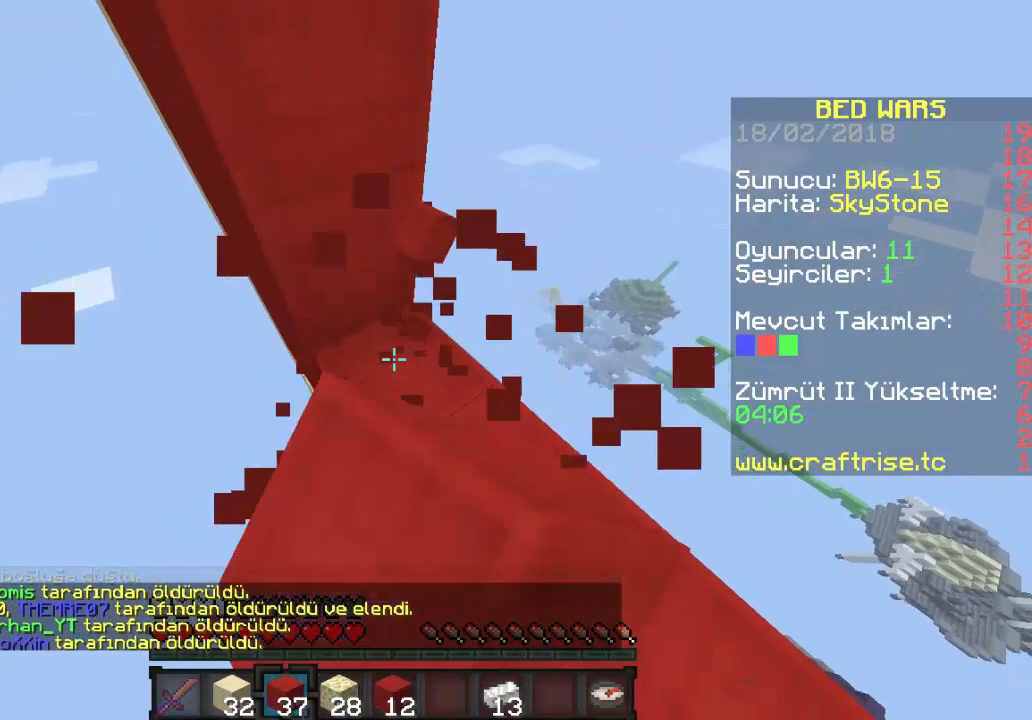
{"keys": [], "mouse": ["left"], "events": []}
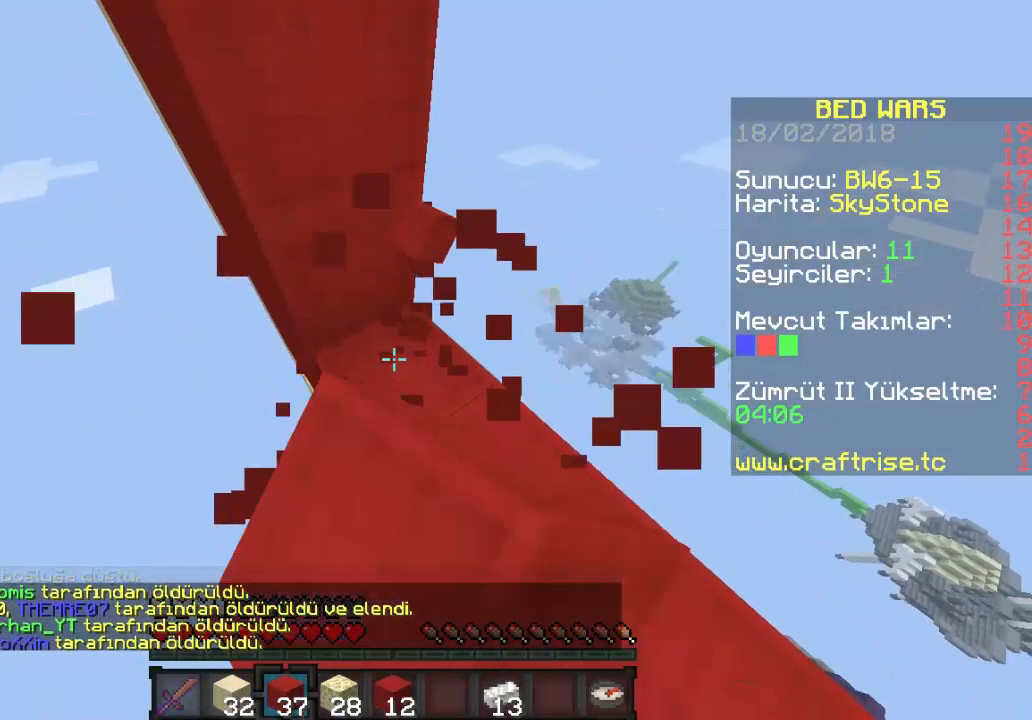
{"keys": ["a", "s"], "mouse": [], "events": [[467, "a", "down"], [467, "mouse_left", "up"], [467, "s", "down"]]}
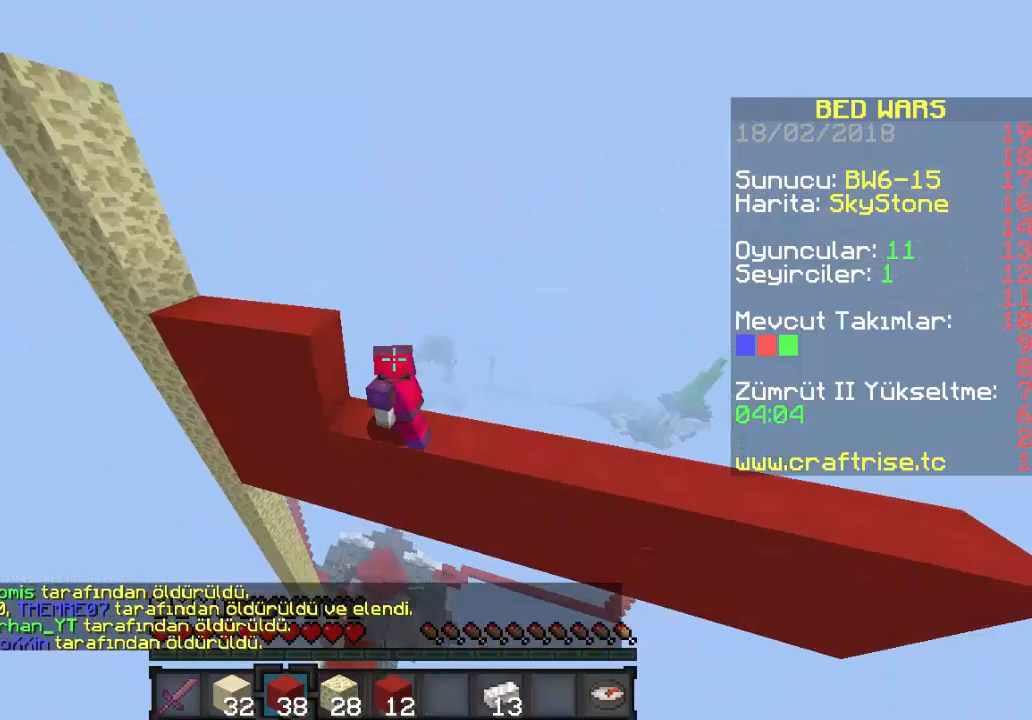
{"keys": [], "mouse": [], "events": [[133, "a", "up"], [367, "s", "up"]]}
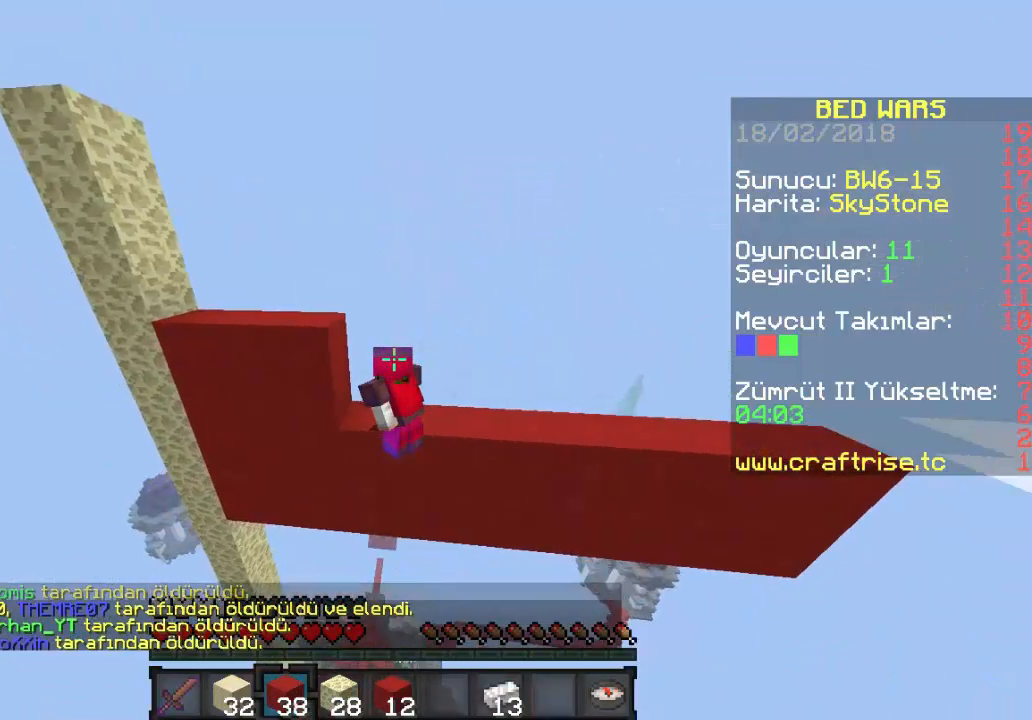
{"keys": [], "mouse": ["left"], "events": [[500, "mouse_left", "down"]]}
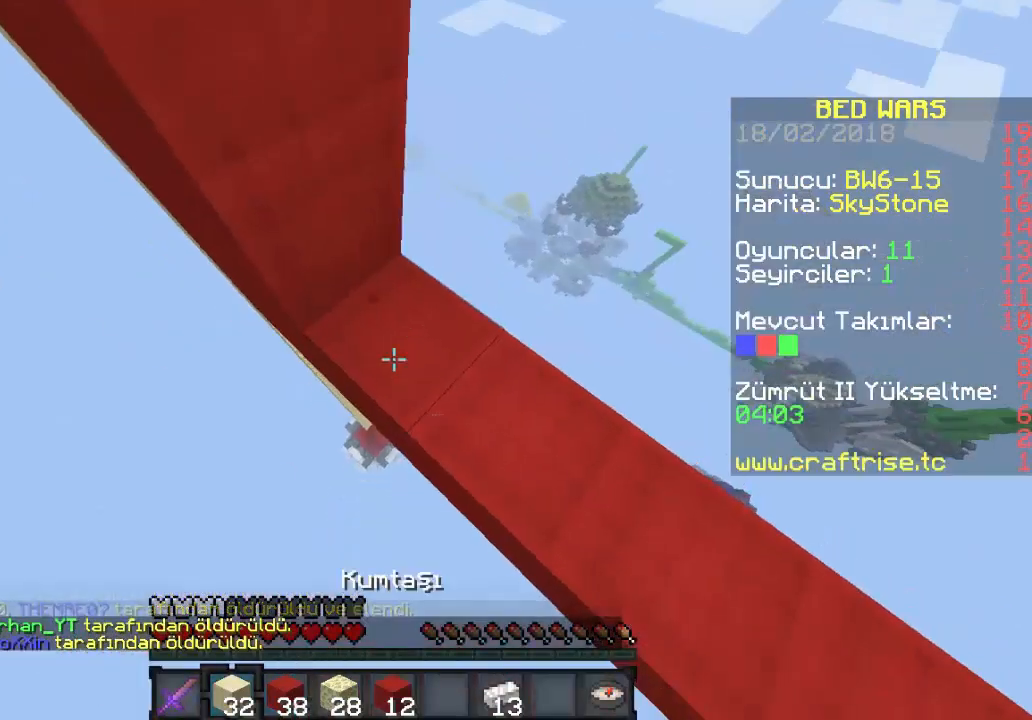
{"keys": [], "mouse": ["left"], "events": []}
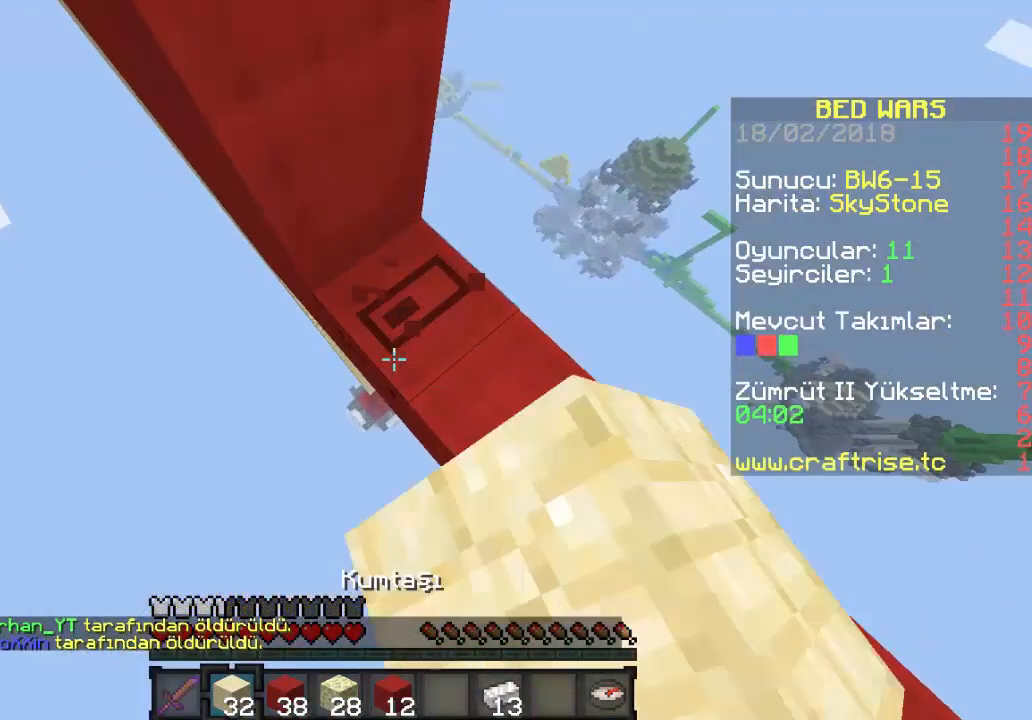
{"keys": [], "mouse": ["left"], "events": []}
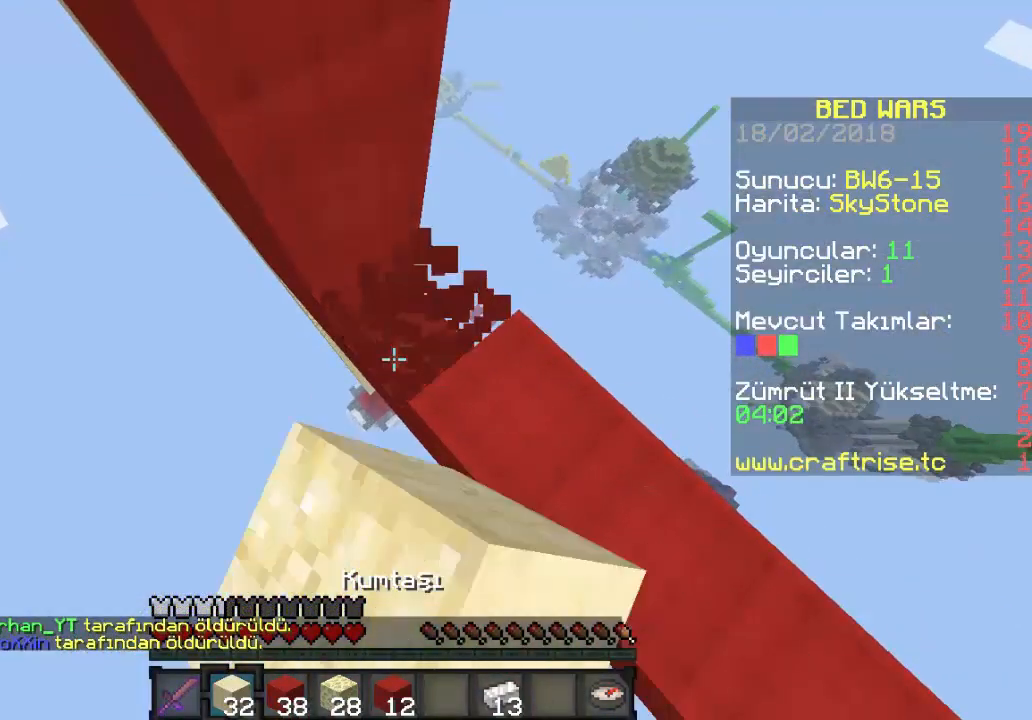
{"keys": [], "mouse": [], "events": [[233, "mouse_left", "up"], [233, "mouse_right", "down"], [367, "mouse_right", "up"]]}